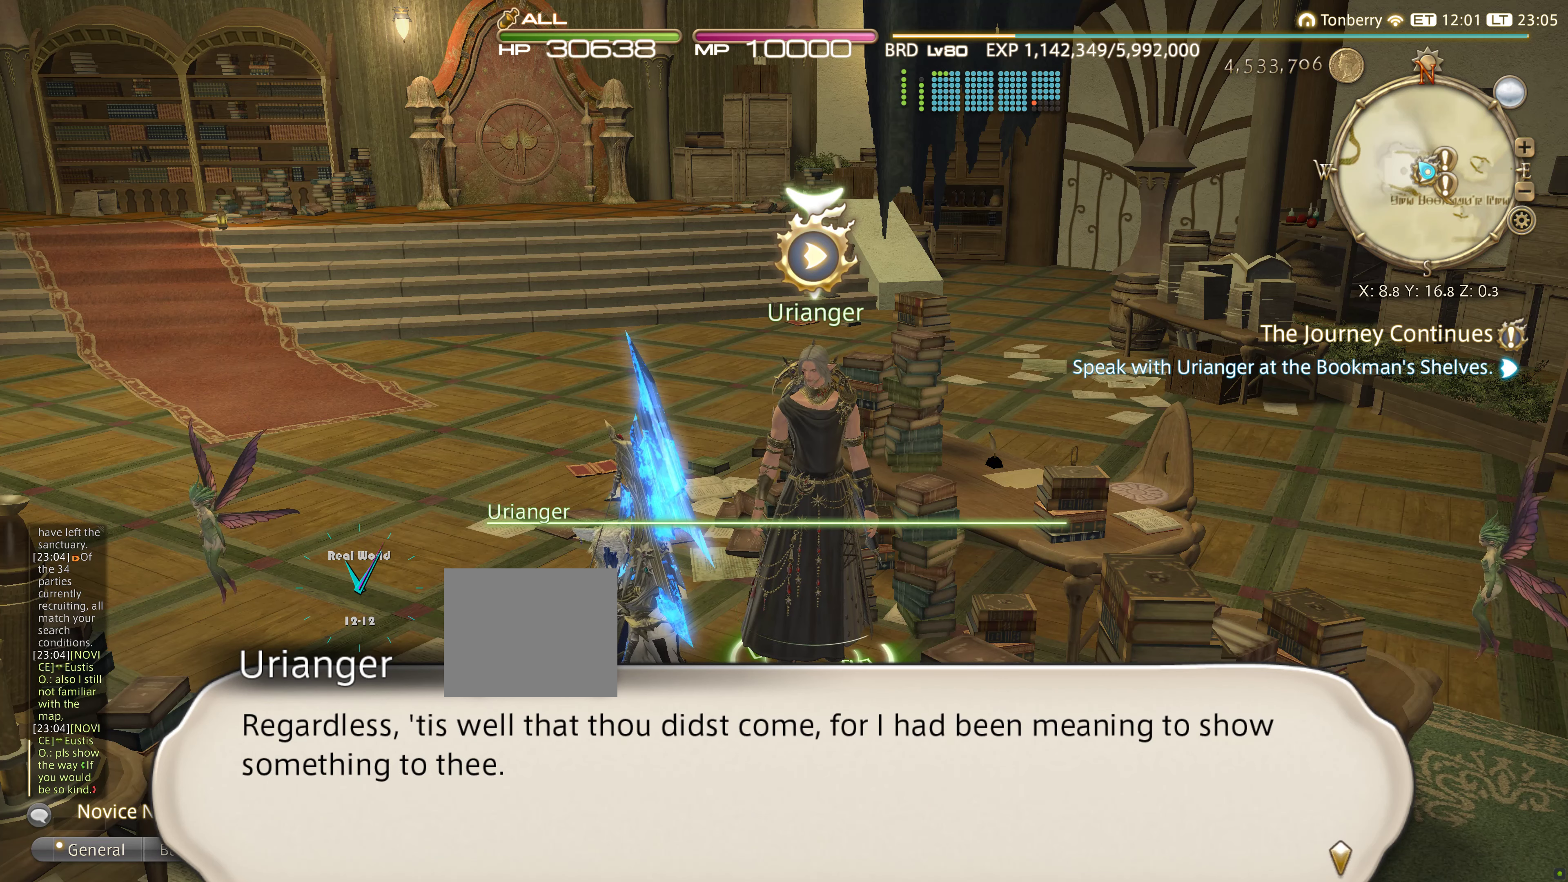
Gameplay with a controller (PlayStation layout); each line is a JSON object with the inputs held at the frame after it. "events" lists button and stick changes between this image and that frame as [ms after this image, input, new state], when the widget could be followed in between.
{"buttons": ["CROSS"], "left_stick": "center", "right_stick": "center", "events": [[367, "CROSS", "down"]]}
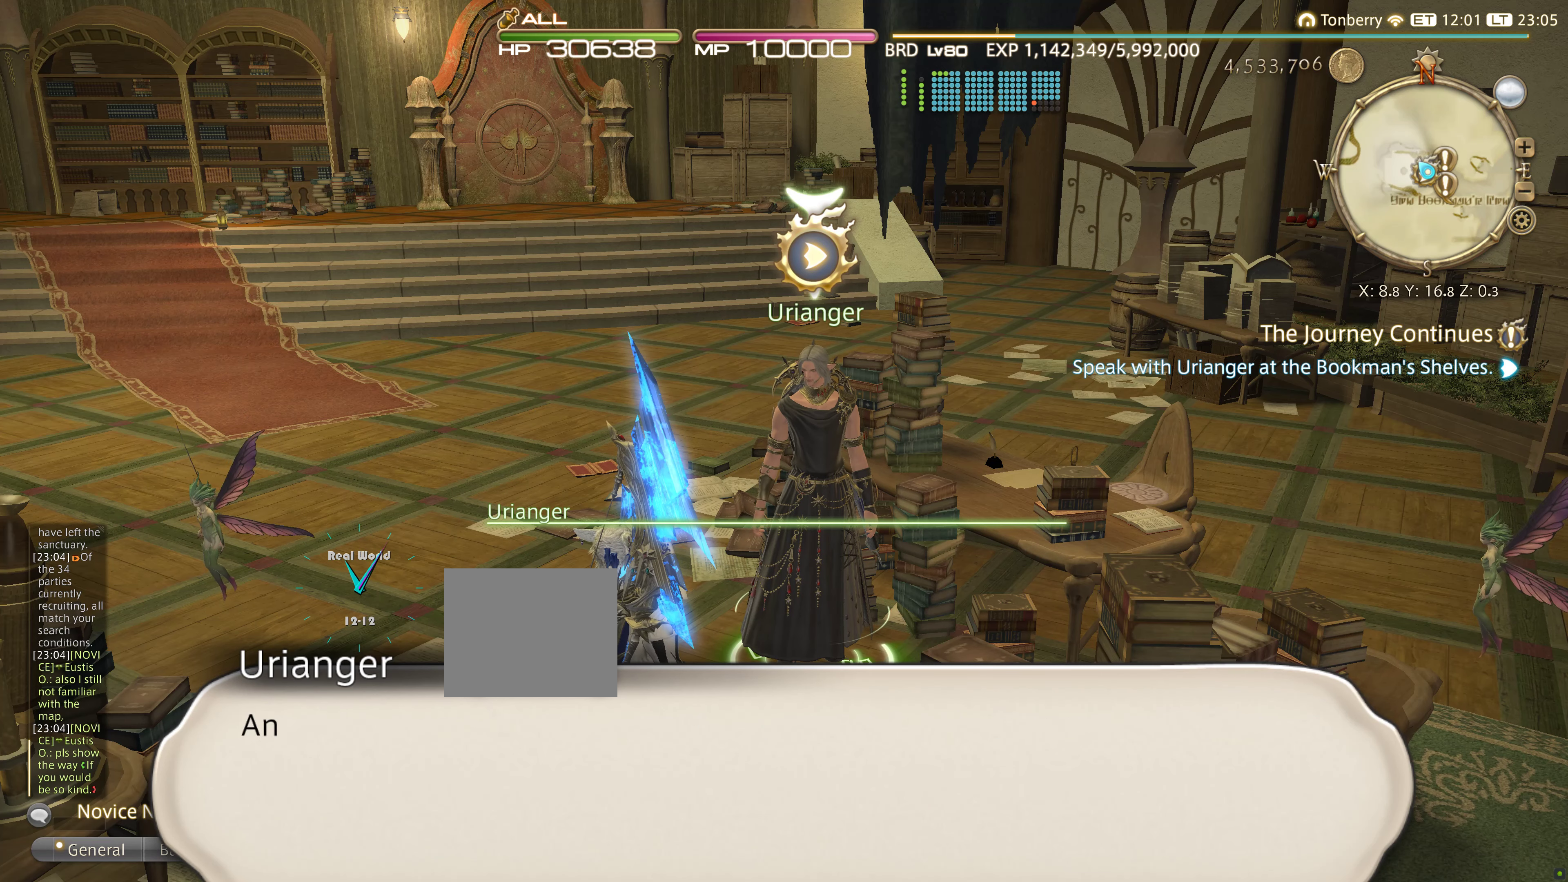
{"buttons": [], "left_stick": "center", "right_stick": "center", "events": [[17, "CROSS", "up"]]}
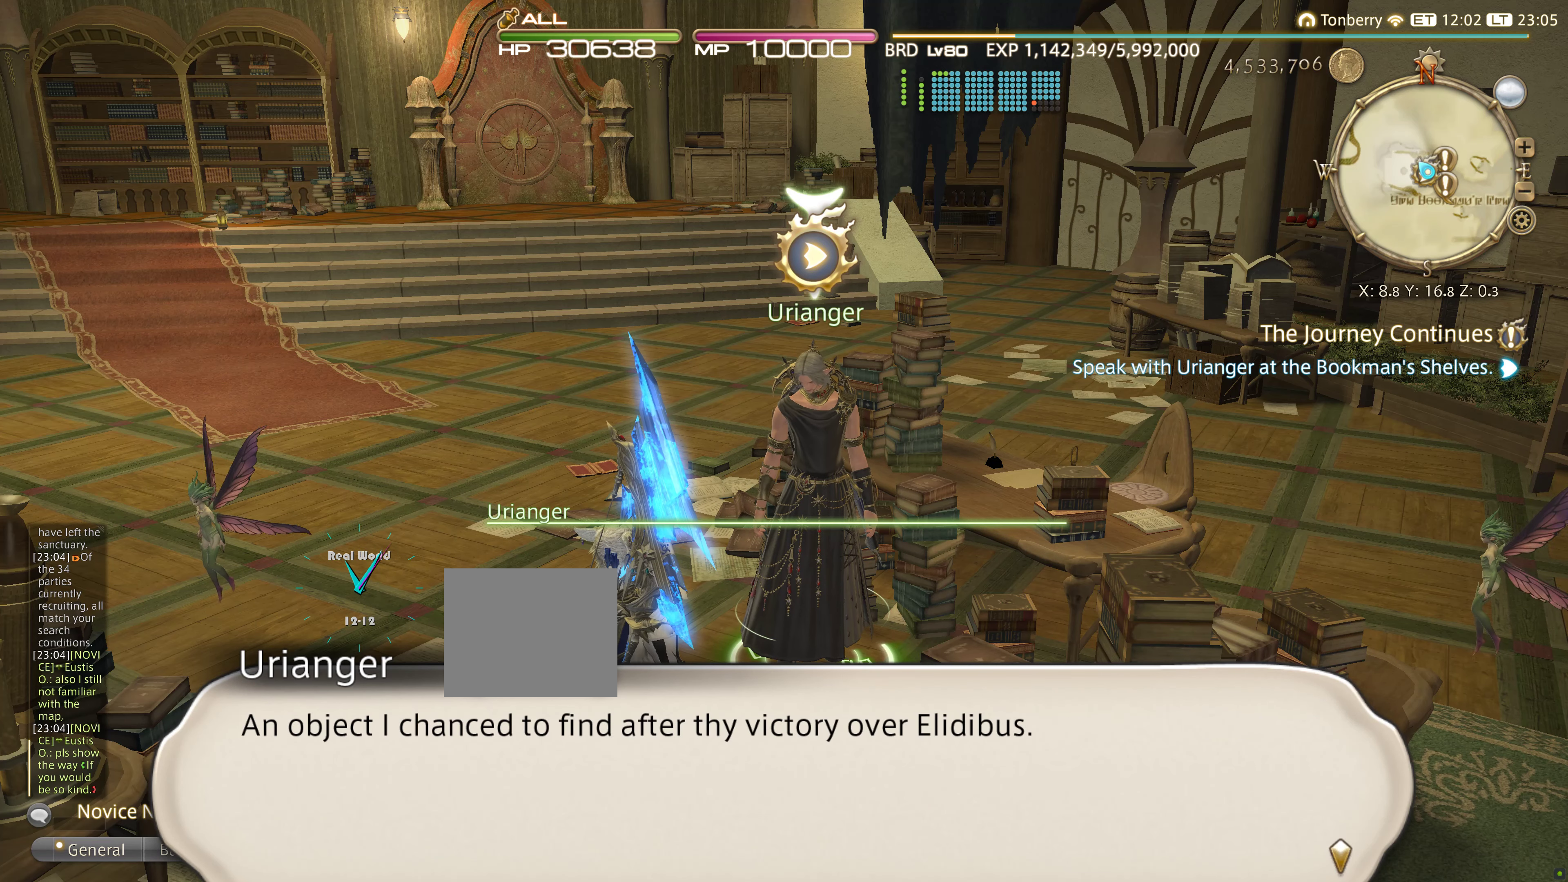
{"buttons": [], "left_stick": "center", "right_stick": "center", "events": []}
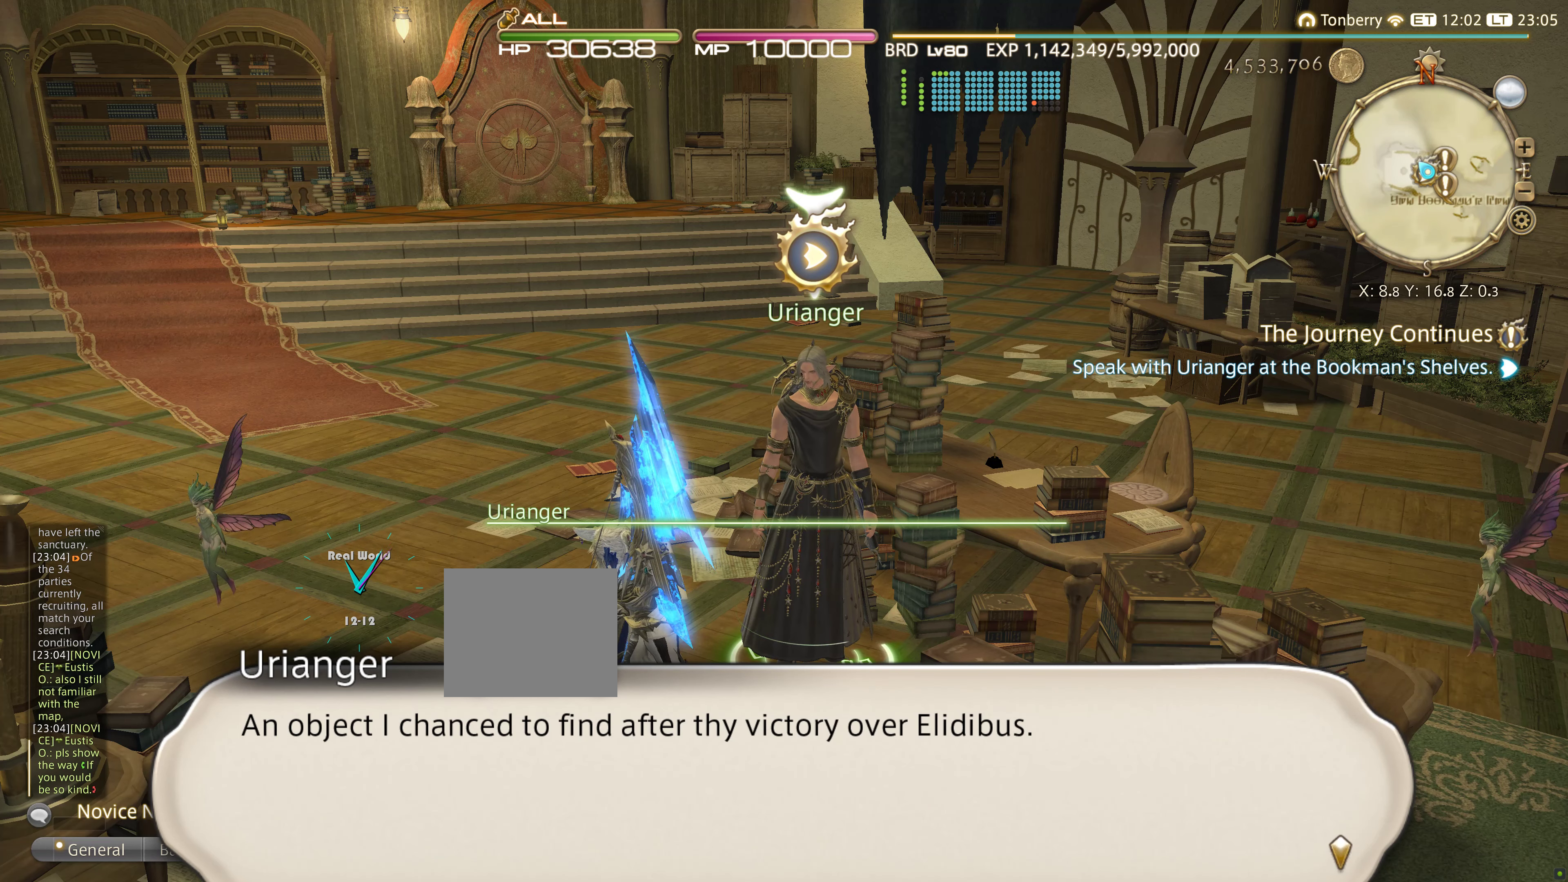
{"buttons": [], "left_stick": "center", "right_stick": "center", "events": []}
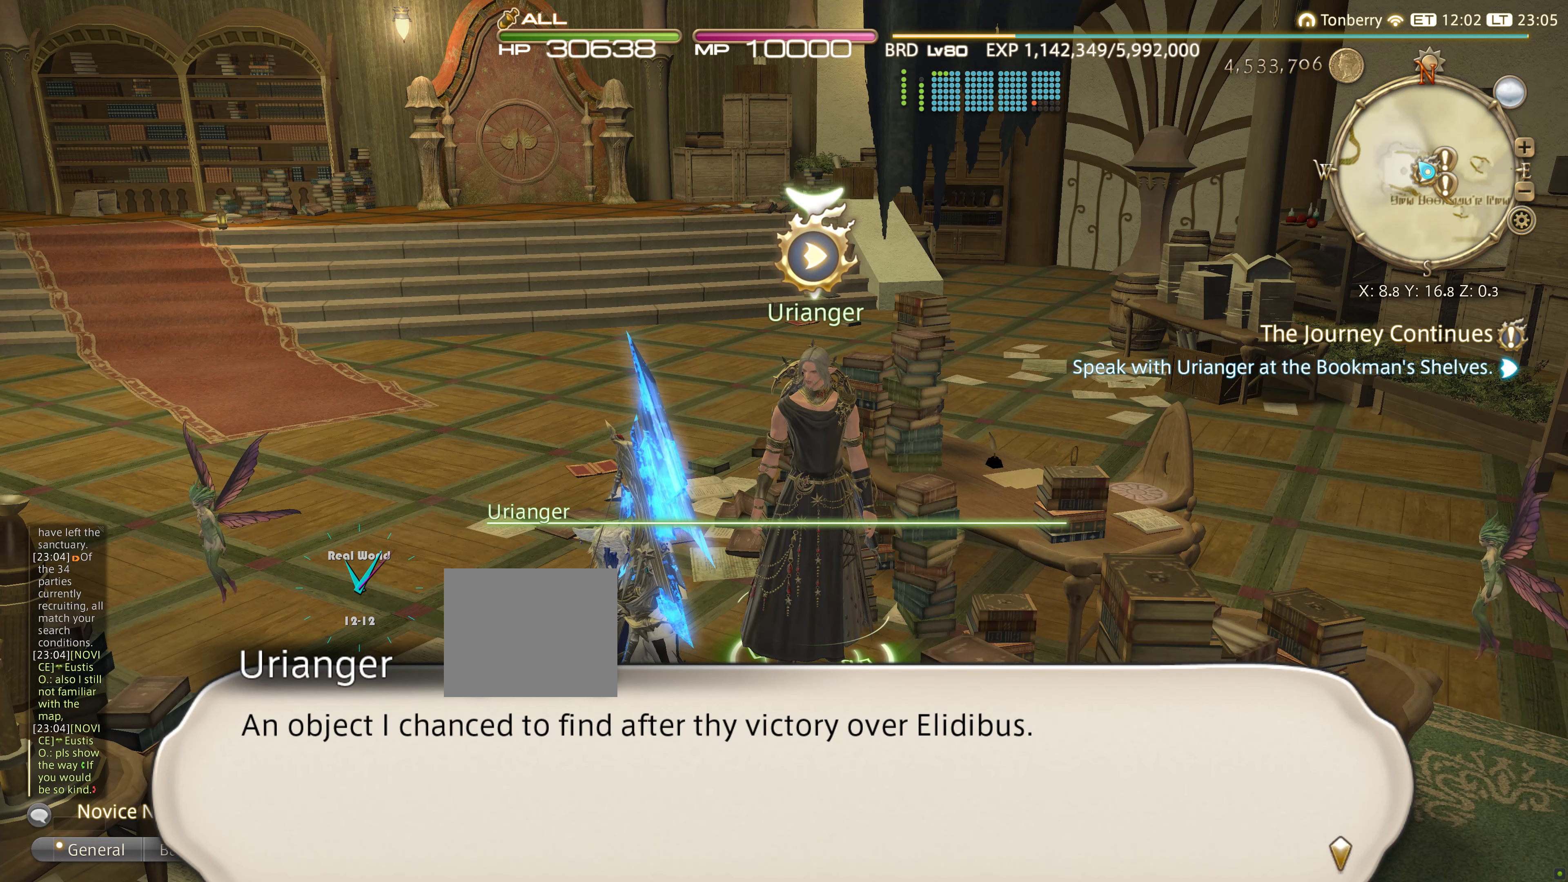
{"buttons": [], "left_stick": "center", "right_stick": "center", "events": []}
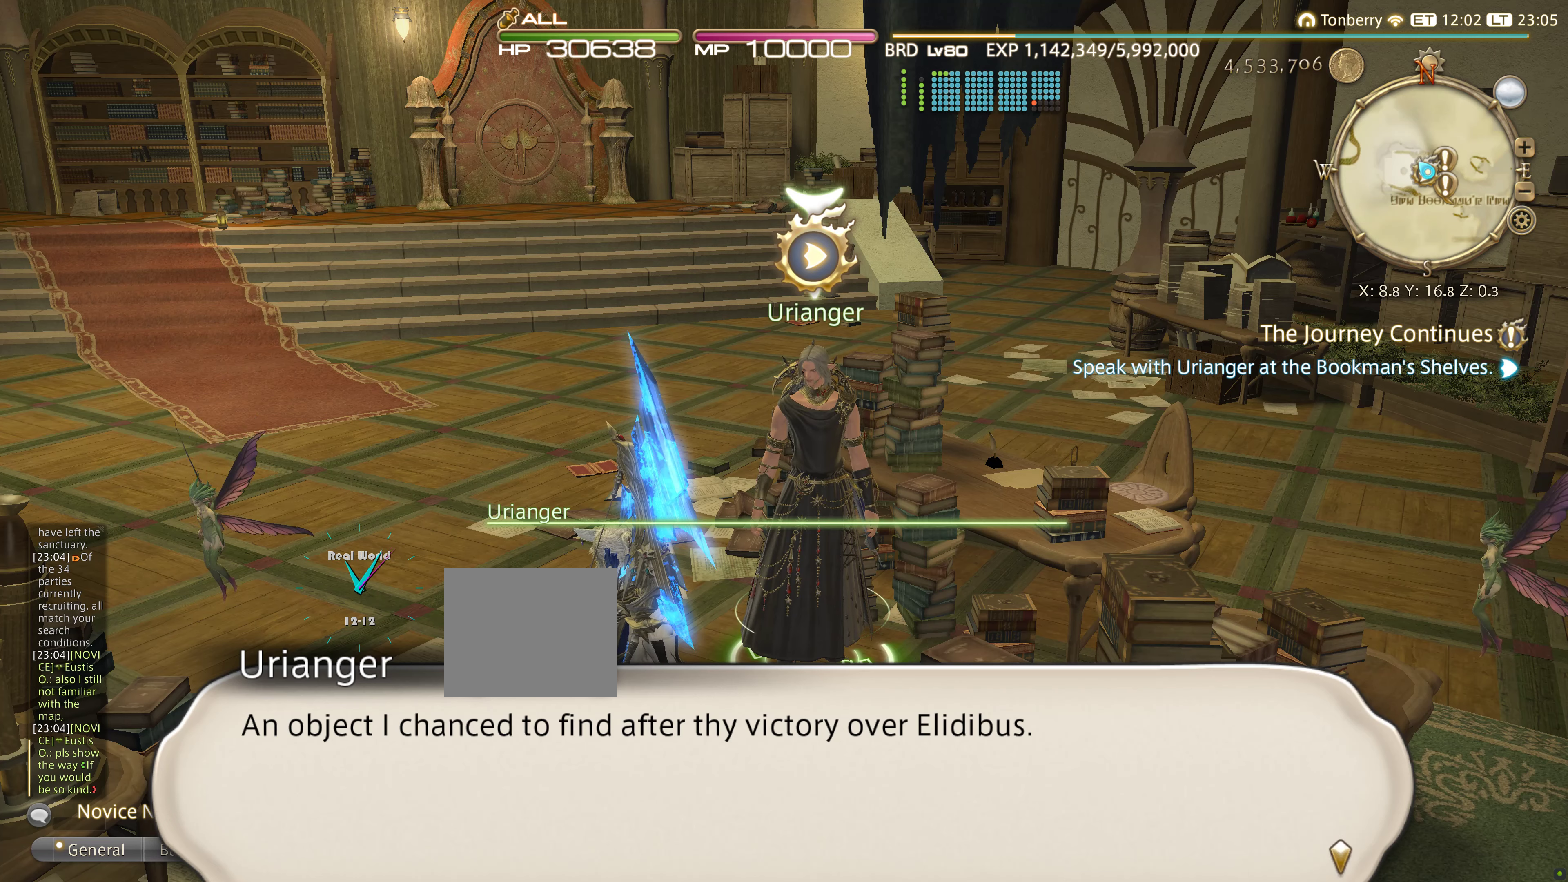
{"buttons": [], "left_stick": "center", "right_stick": "center", "events": []}
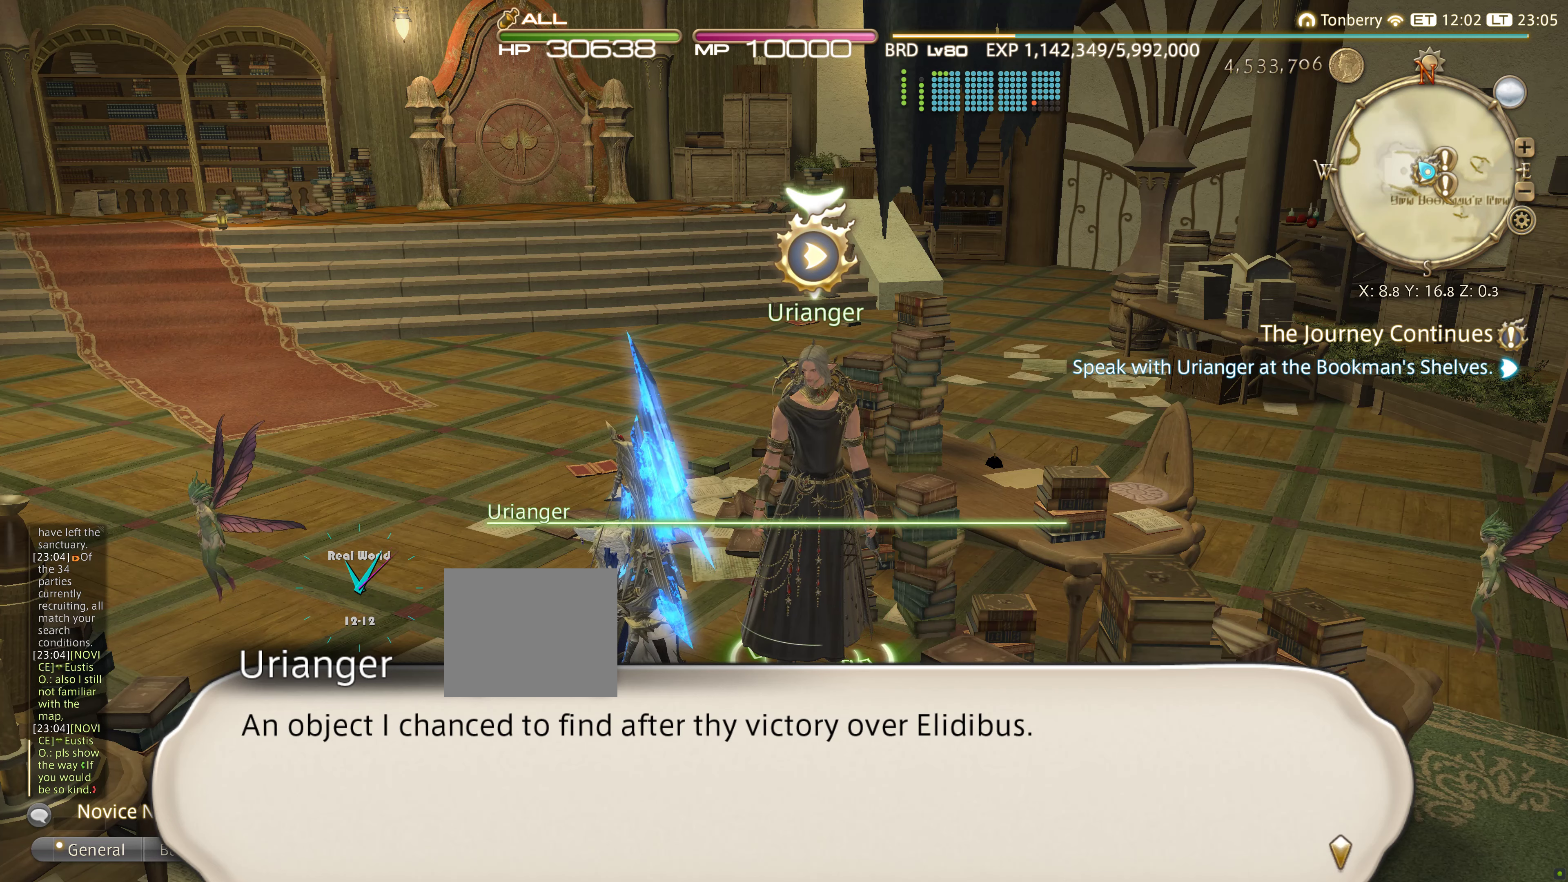
{"buttons": [], "left_stick": "center", "right_stick": "center", "events": []}
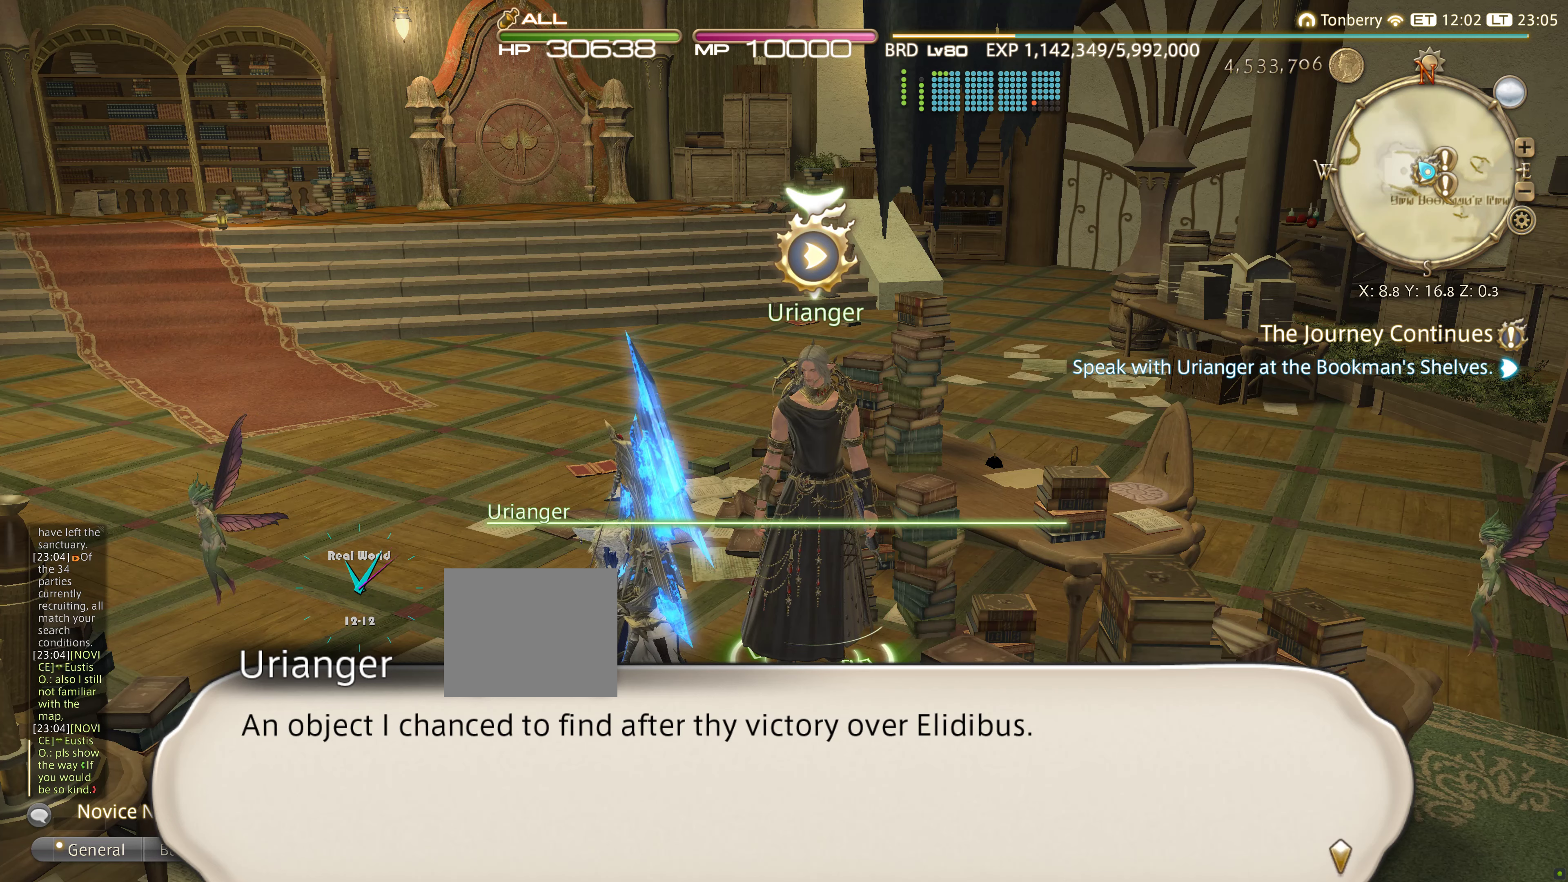
{"buttons": [], "left_stick": "center", "right_stick": "center", "events": []}
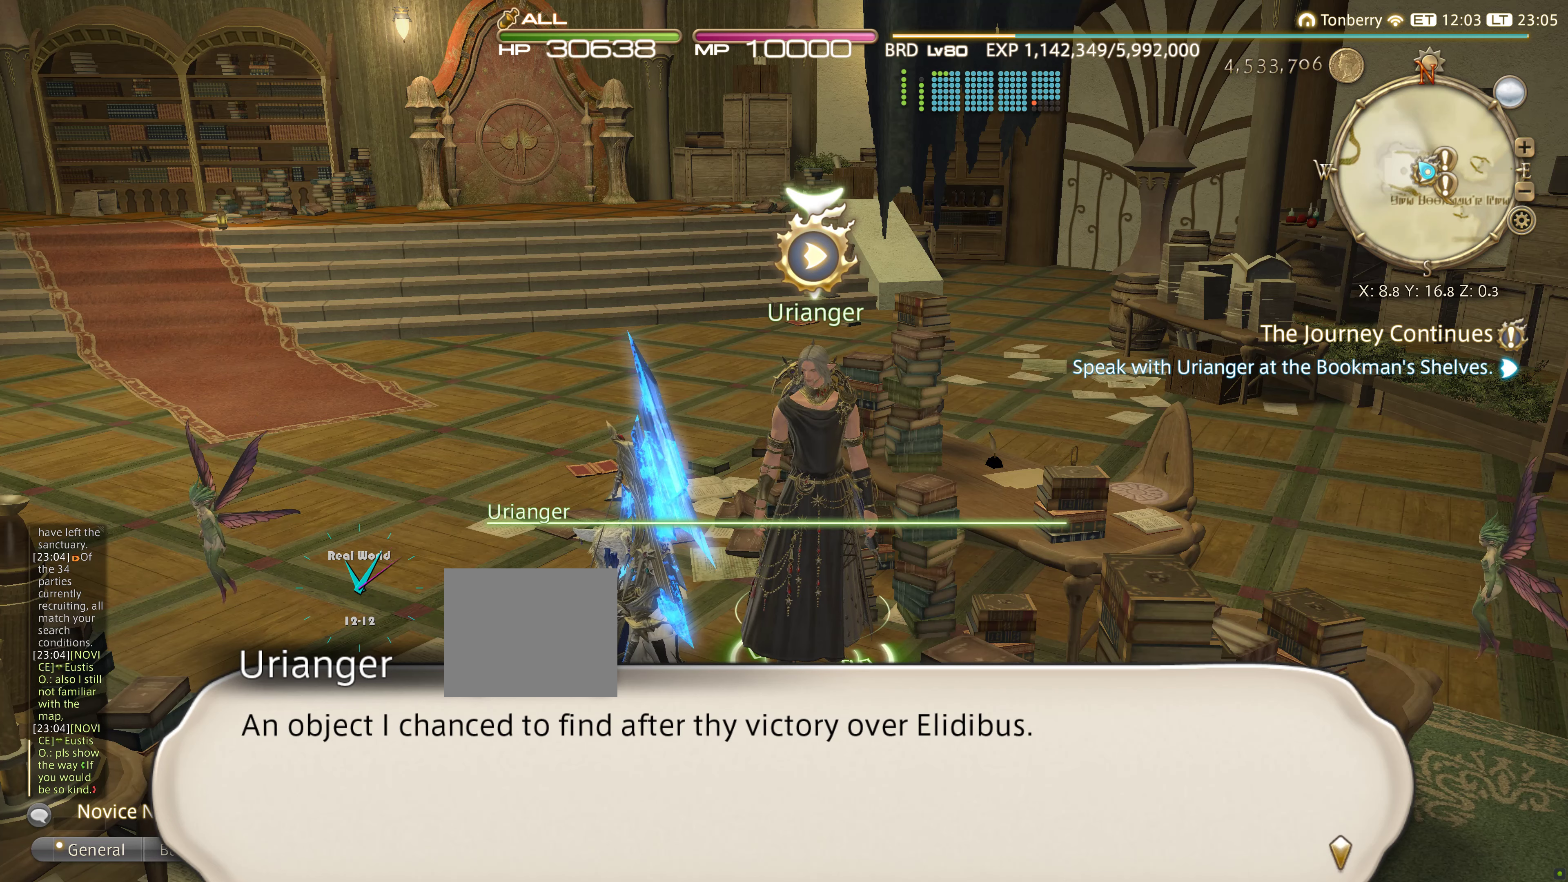
{"buttons": [], "left_stick": "center", "right_stick": "center", "events": [[283, "CROSS", "down"], [416, "CROSS", "up"]]}